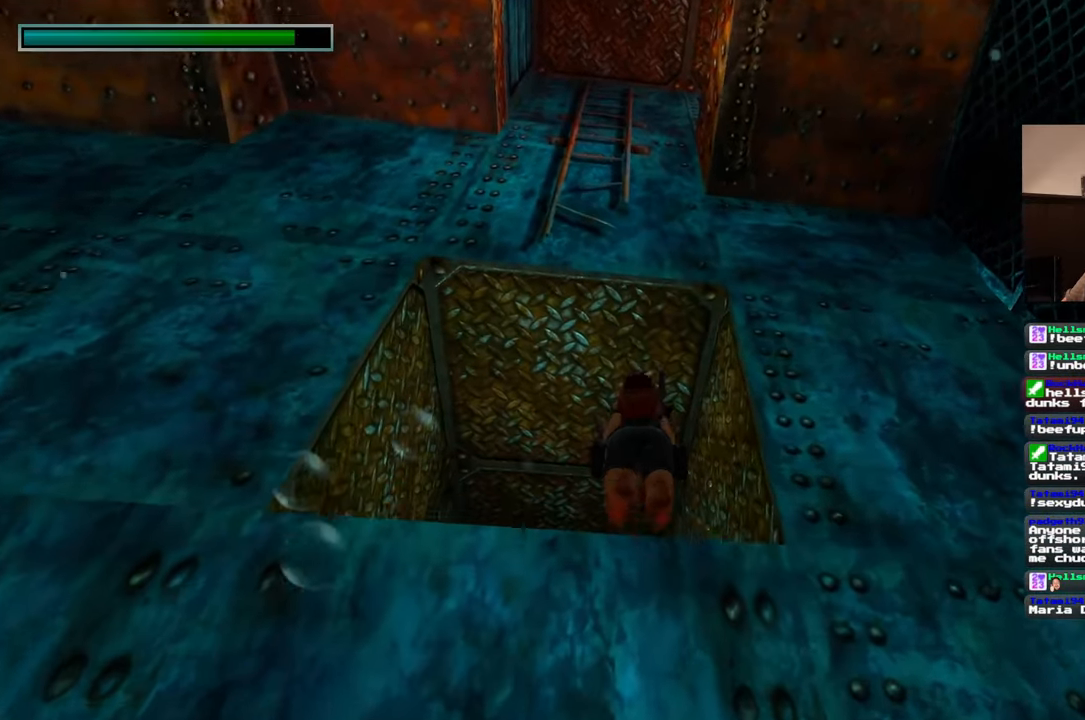
Gameplay with a controller (PlayStation layout); each line is a JSON object with the inputs held at the frame after it. "events" lists button and stick changes between this image and that frame as [ms after this image, input, new state], when the widget could be followed in between. Not read: L2 L3 R2 R3 SQUARE.
{"buttons": [], "left_stick": "up", "right_stick": "down", "events": [[267, "right_stick", "down"]]}
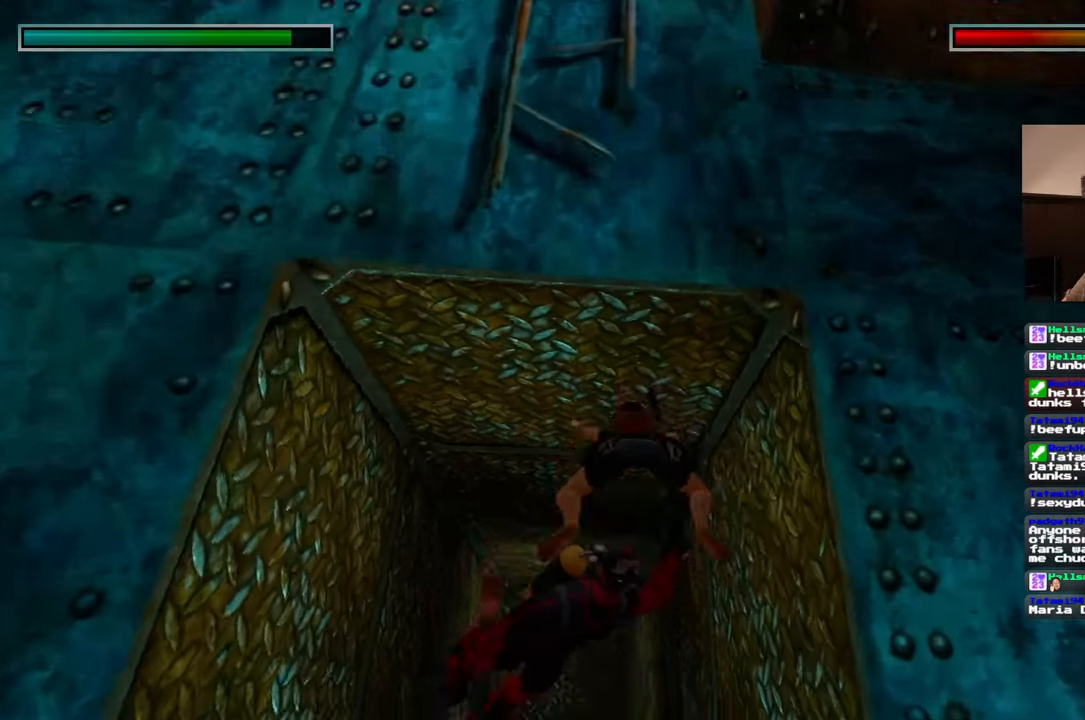
{"buttons": [], "left_stick": "up", "right_stick": "center", "events": [[150, "right_stick", "center"]]}
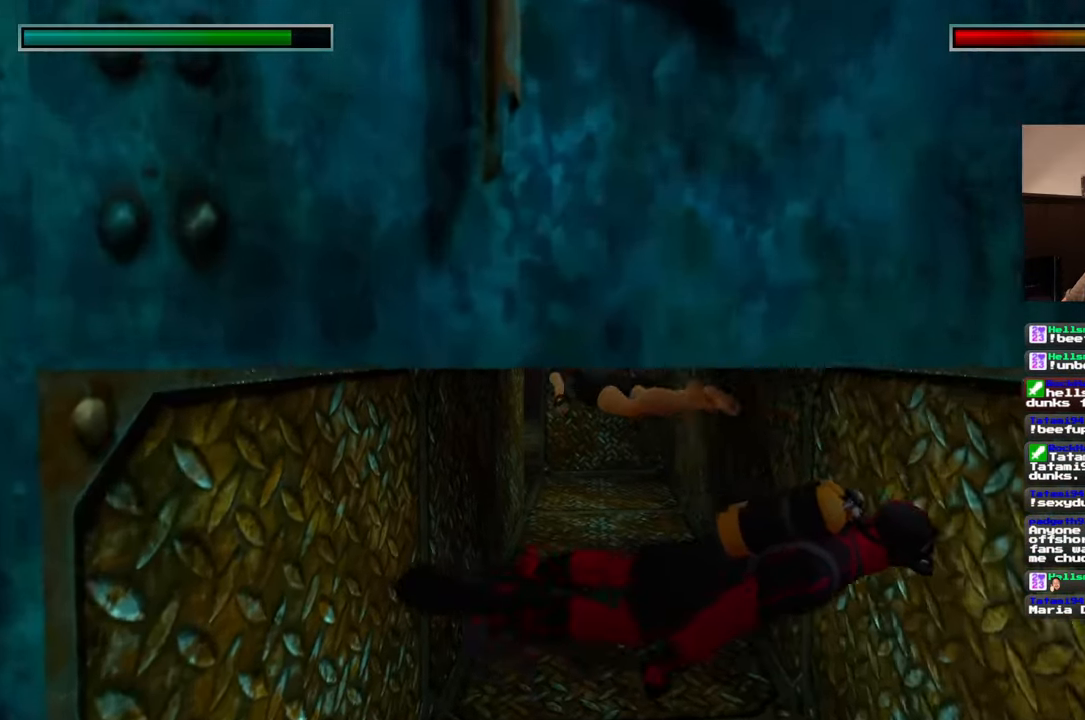
{"buttons": [], "left_stick": "up", "right_stick": "down", "events": [[17, "right_stick", "down"], [167, "right_stick", "center"], [350, "right_stick", "down"]]}
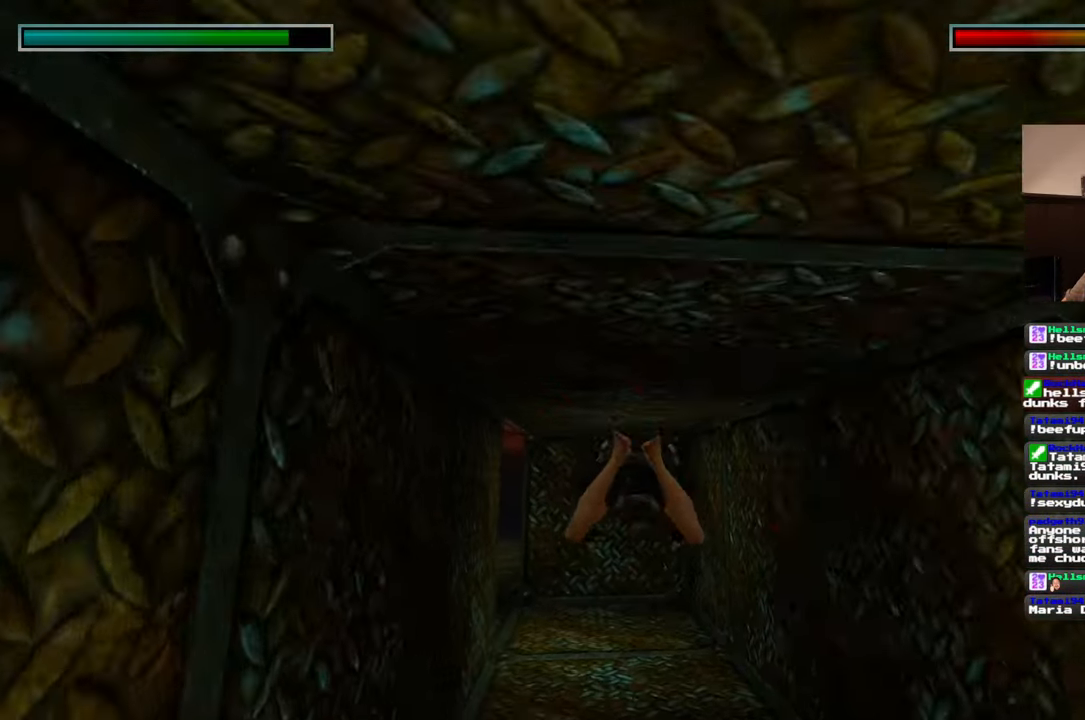
{"buttons": [], "left_stick": "up", "right_stick": "down-left", "events": [[117, "right_stick", "center"], [467, "right_stick", "down-left"]]}
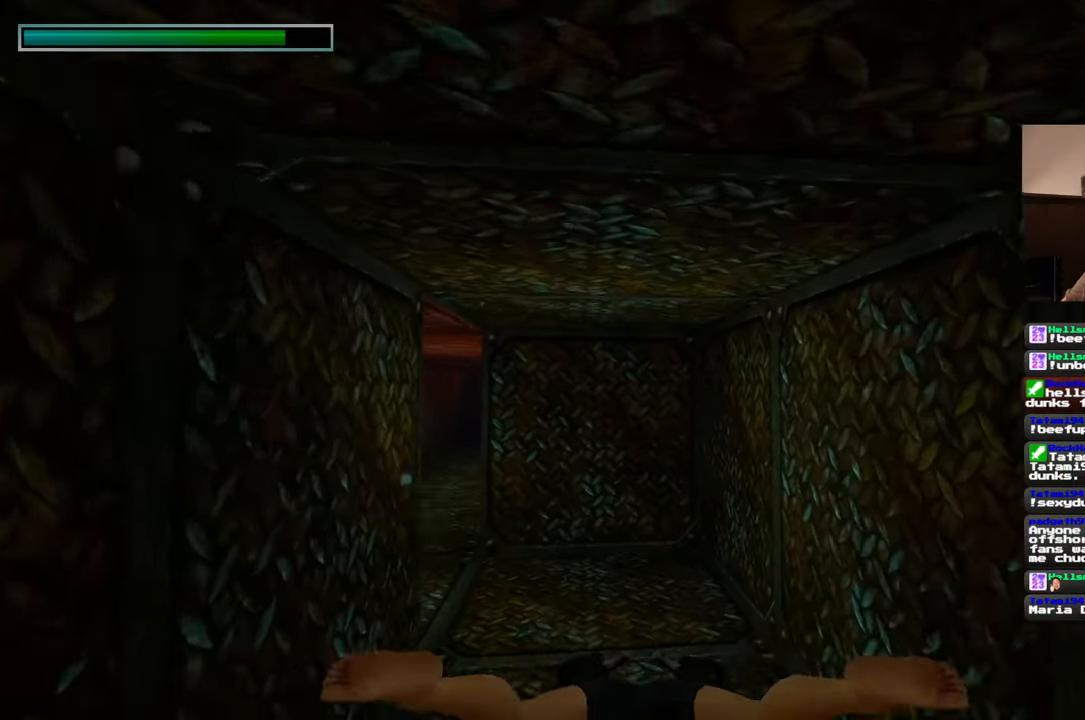
{"buttons": [], "left_stick": "up", "right_stick": "center", "events": [[83, "right_stick", "center"], [300, "right_stick", "left"], [483, "right_stick", "center"]]}
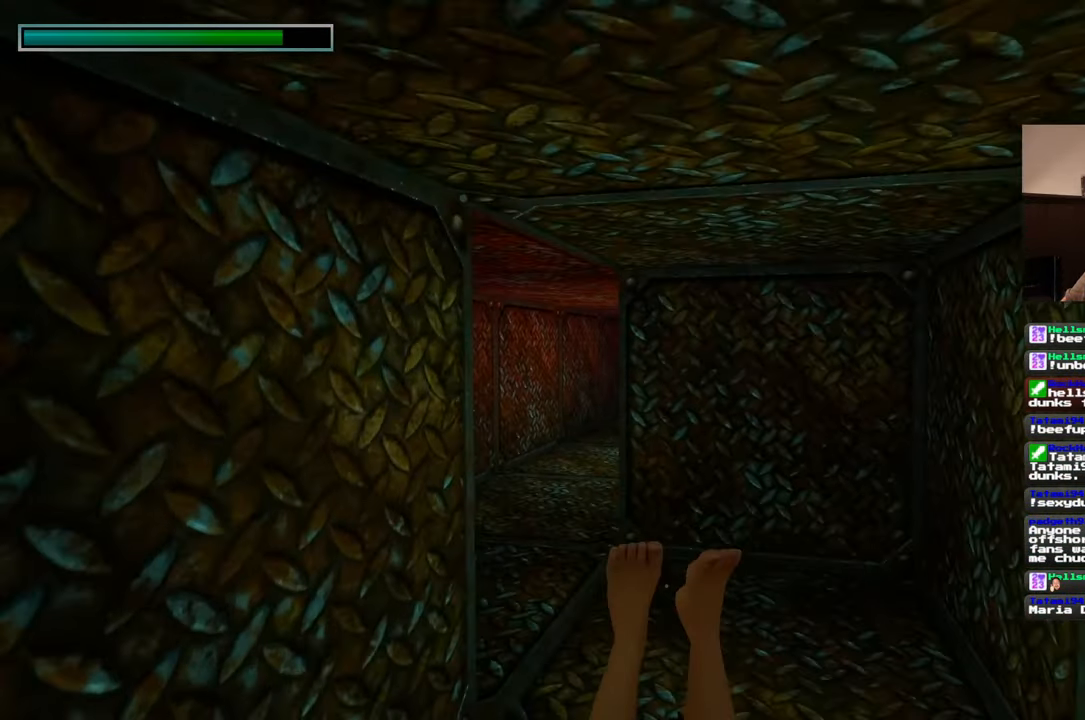
{"buttons": [], "left_stick": "up-left", "right_stick": "center", "events": [[267, "right_stick", "up"], [433, "right_stick", "center"], [500, "left_stick", "up-left"]]}
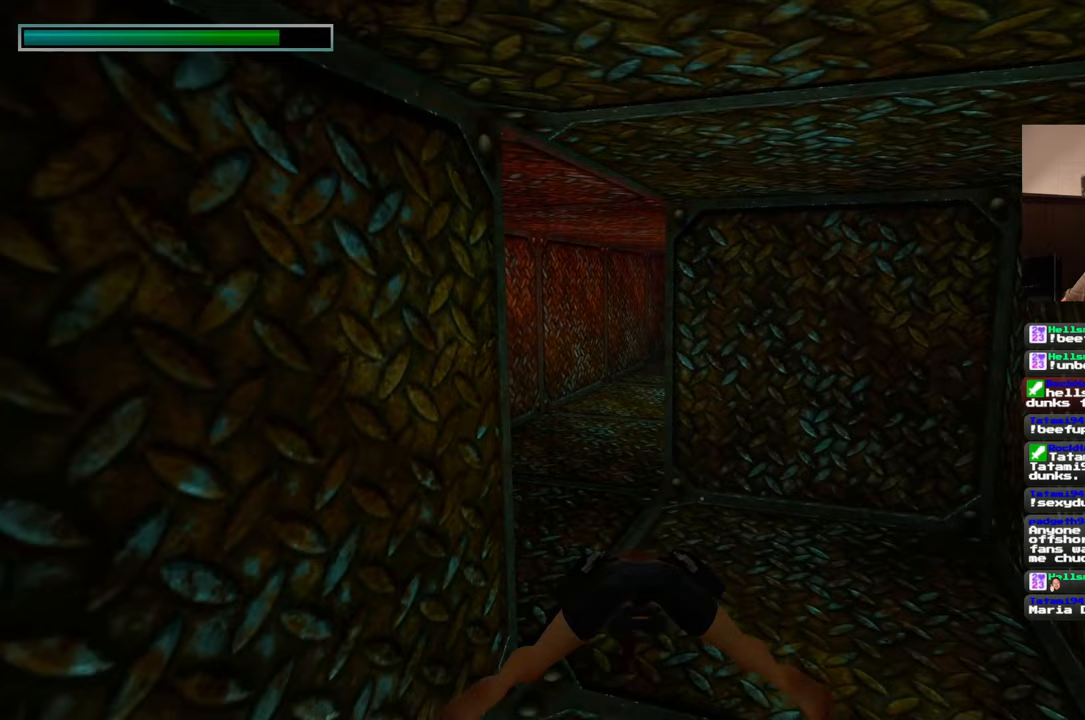
{"buttons": [], "left_stick": "up-left", "right_stick": "center", "events": []}
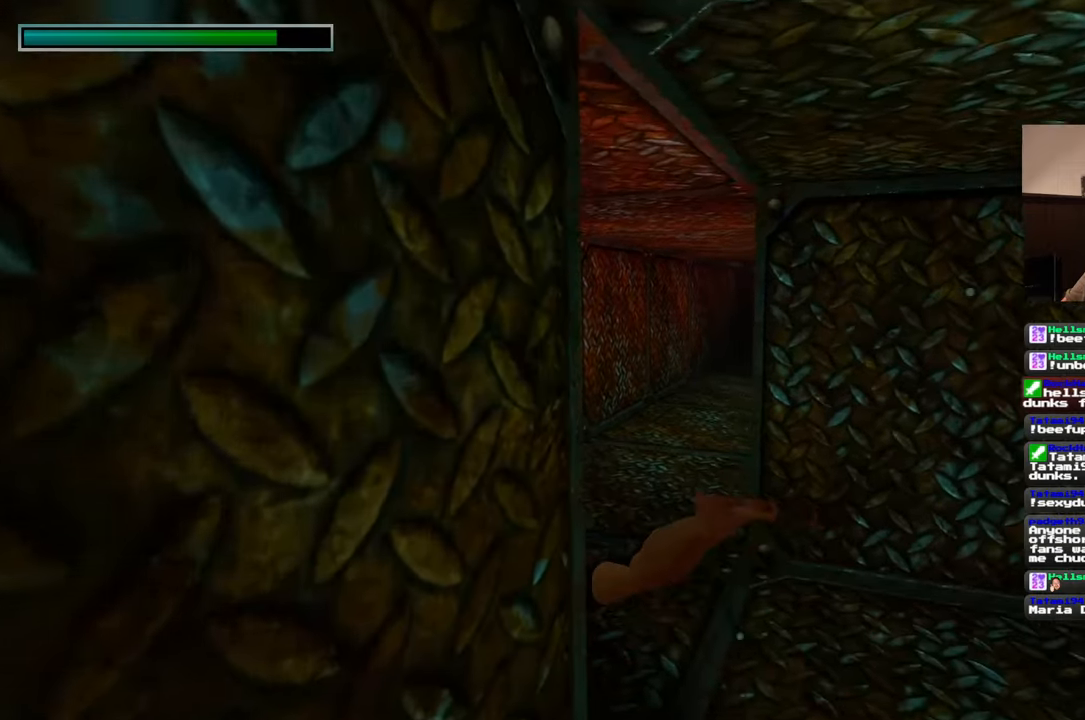
{"buttons": [], "left_stick": "up", "right_stick": "center", "events": [[250, "left_stick", "up"], [317, "right_stick", "up-right"], [500, "right_stick", "center"]]}
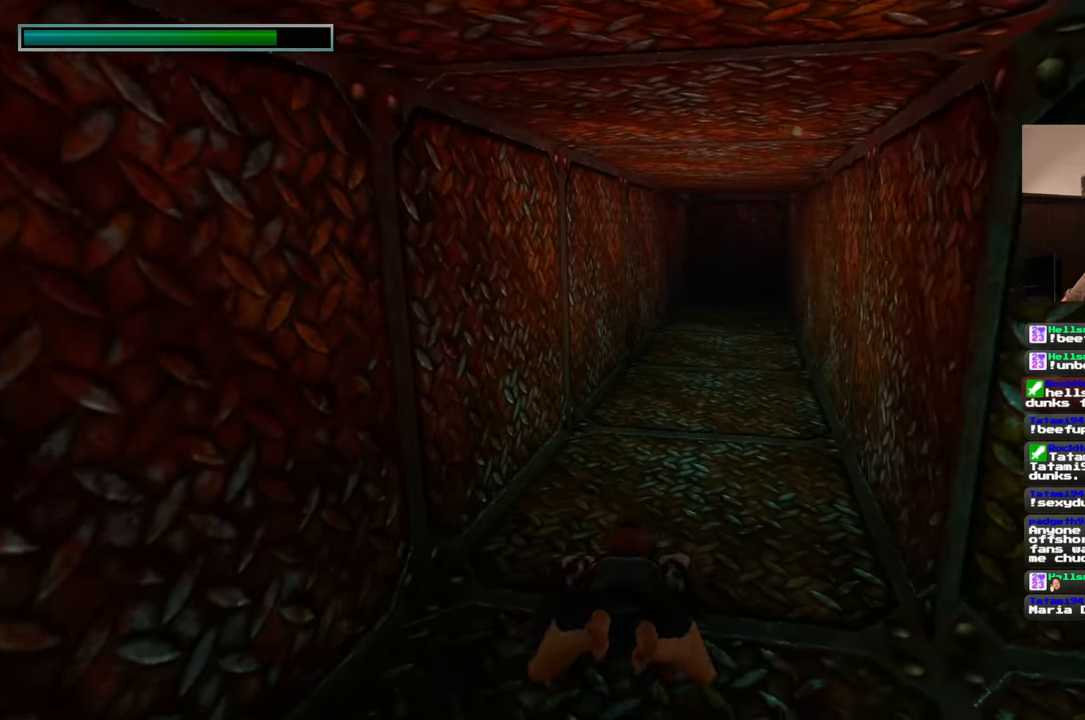
{"buttons": [], "left_stick": "up", "right_stick": "center", "events": [[233, "right_stick", "up"], [367, "right_stick", "center"]]}
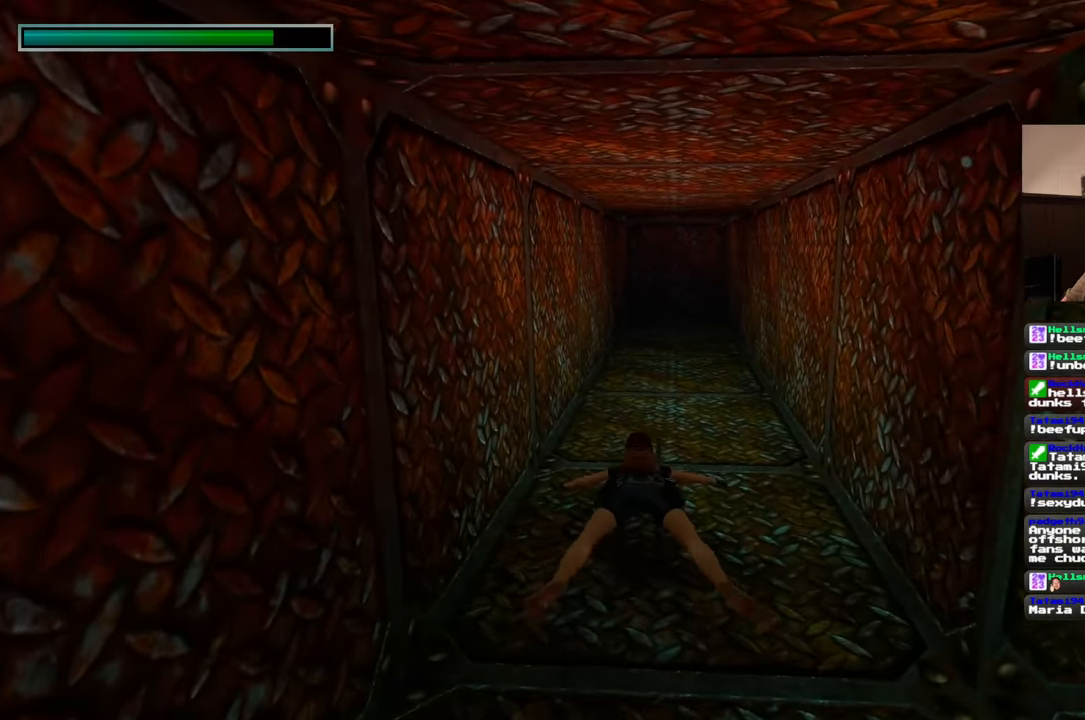
{"buttons": [], "left_stick": "up", "right_stick": "center", "events": []}
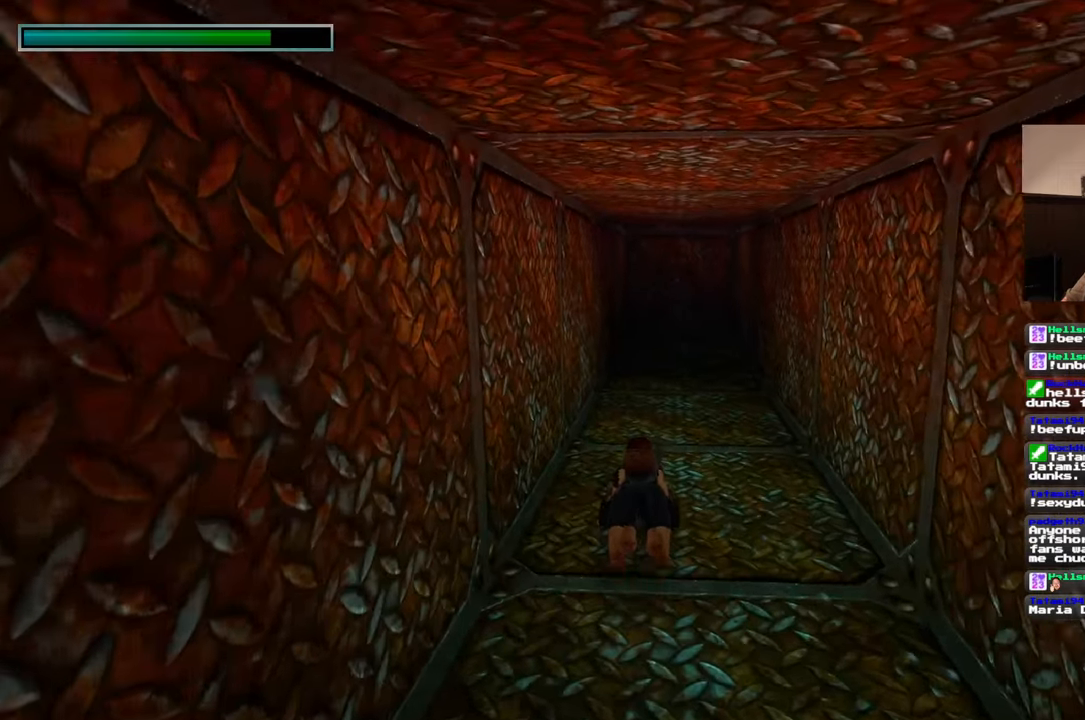
{"buttons": [], "left_stick": "up-right", "right_stick": "center", "events": [[67, "right_stick", "up-right"], [167, "right_stick", "center"], [383, "left_stick", "up-right"]]}
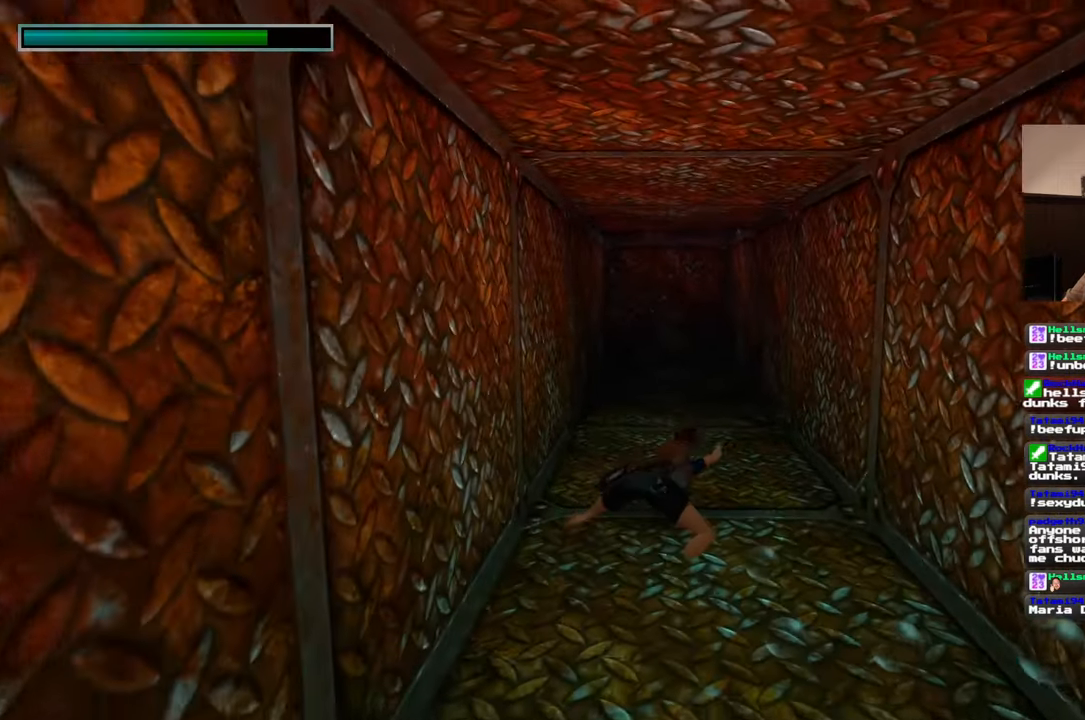
{"buttons": [], "left_stick": "up", "right_stick": "center", "events": [[50, "left_stick", "up"], [267, "right_stick", "up-right"], [400, "right_stick", "center"]]}
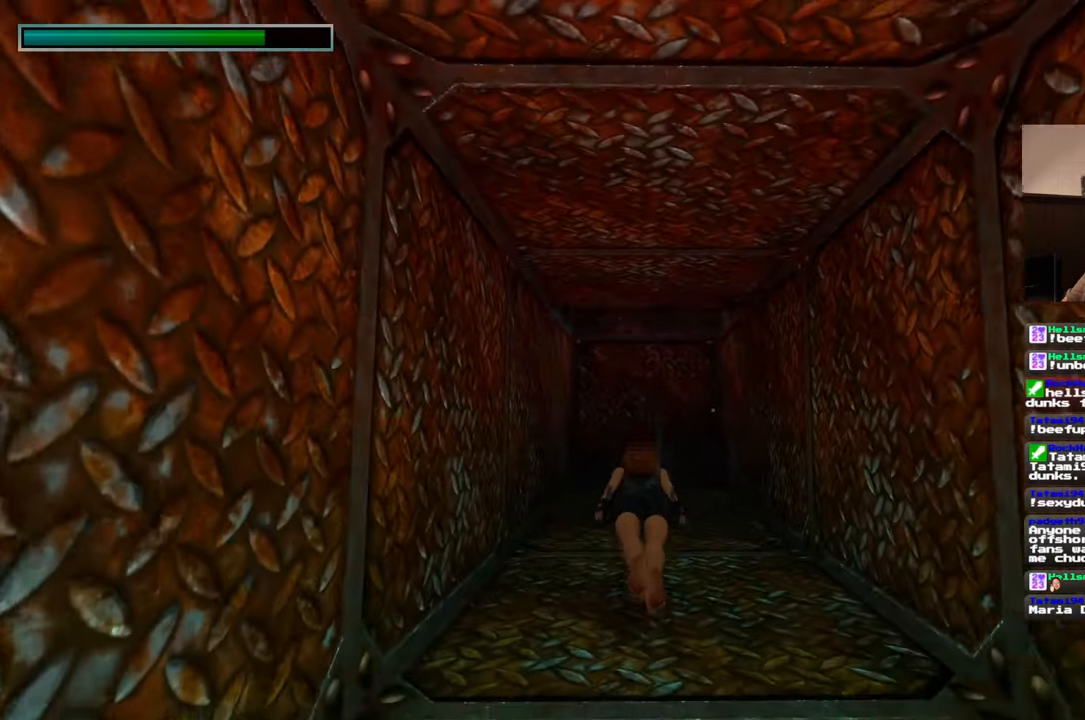
{"buttons": [], "left_stick": "up", "right_stick": "center", "events": []}
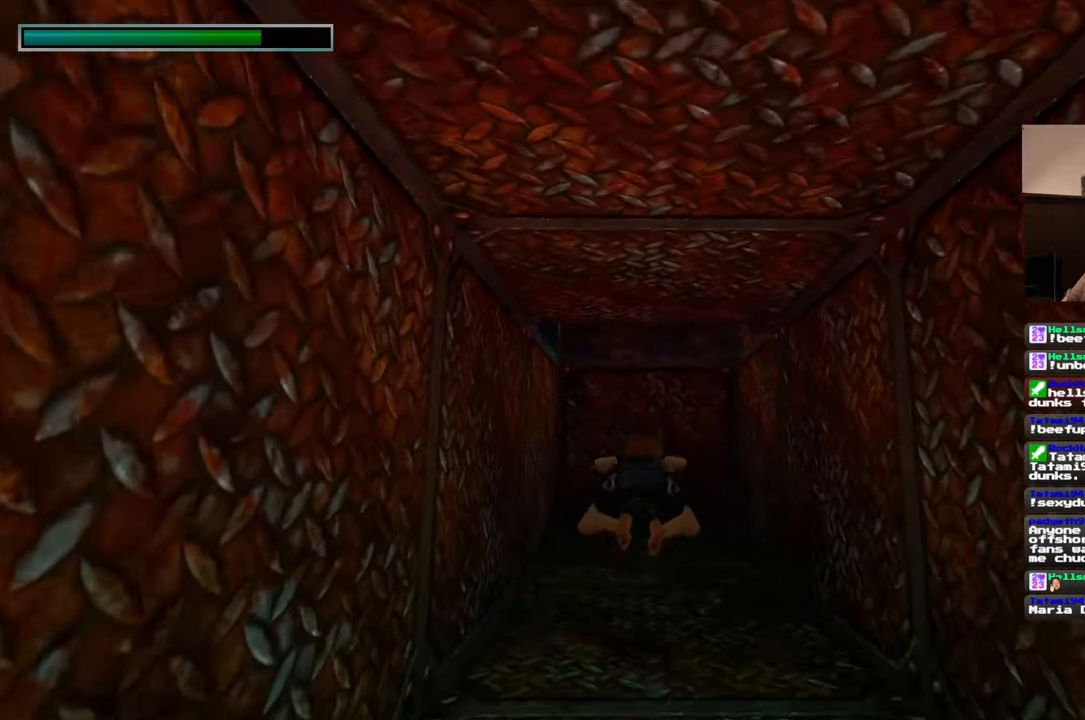
{"buttons": [], "left_stick": "up", "right_stick": "center", "events": [[383, "right_stick", "up"], [500, "right_stick", "center"]]}
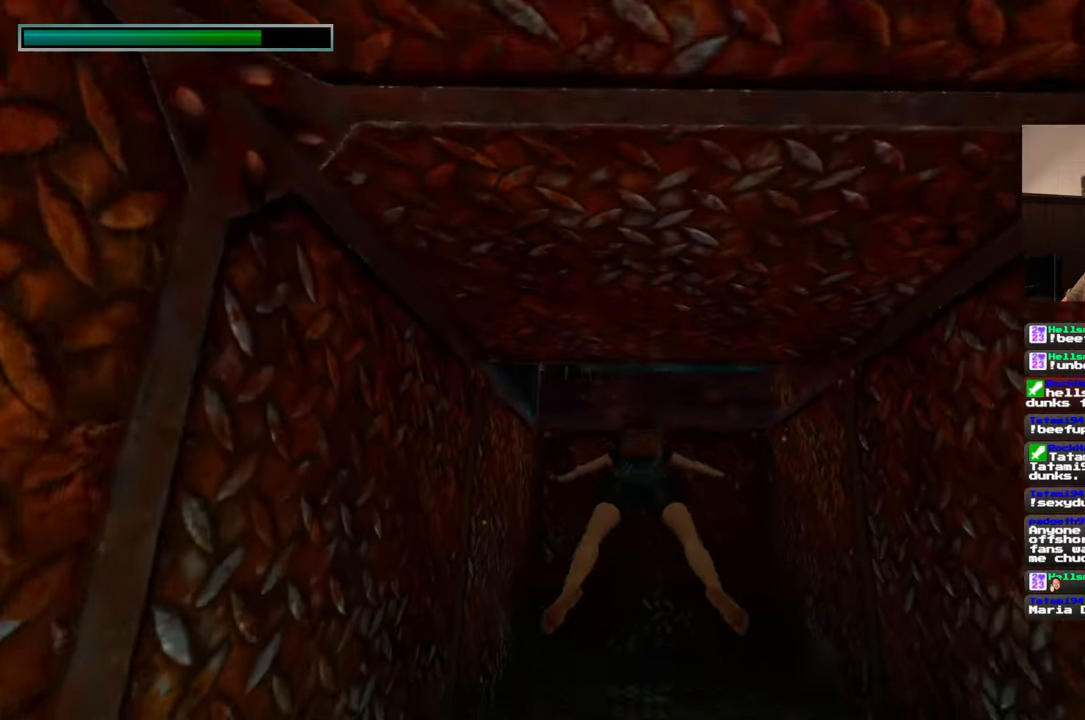
{"buttons": [], "left_stick": "up", "right_stick": "center", "events": []}
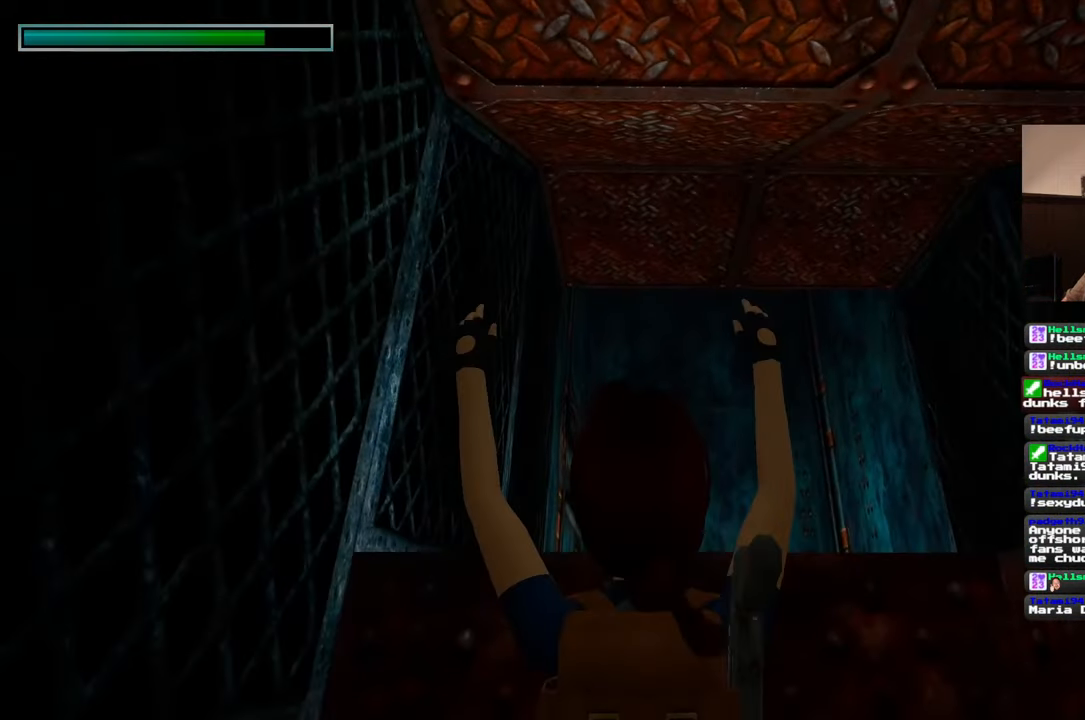
{"buttons": [], "left_stick": "up", "right_stick": "down-right", "events": [[200, "right_stick", "down-right"]]}
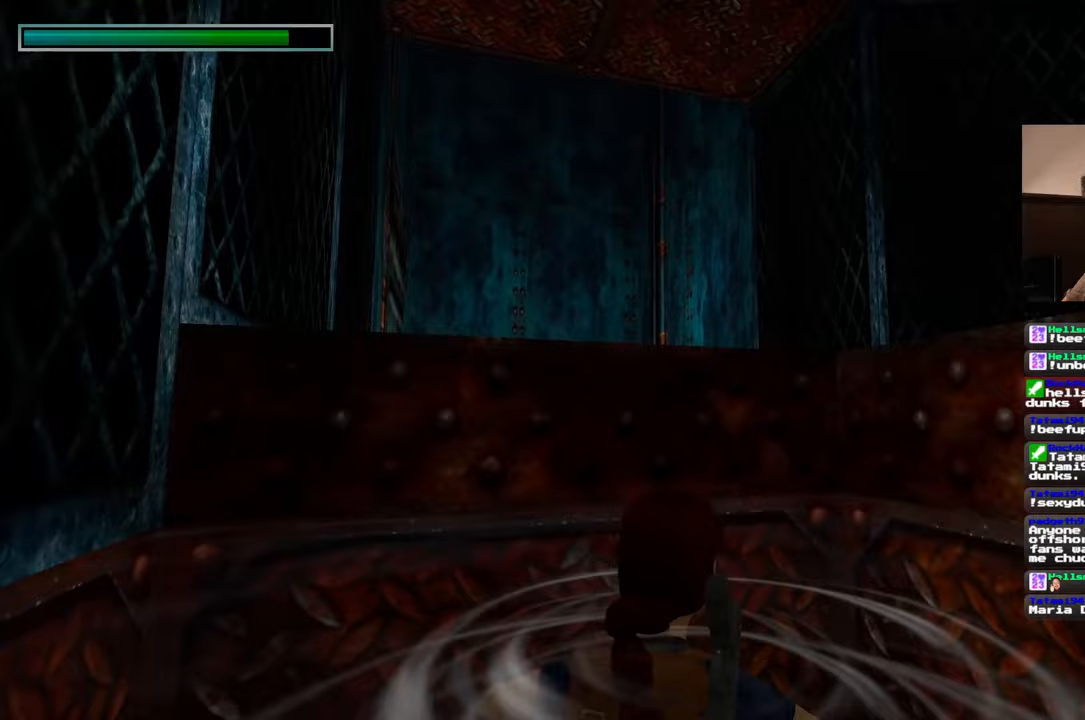
{"buttons": [], "left_stick": "up", "right_stick": "left", "events": [[183, "right_stick", "center"], [333, "right_stick", "left"]]}